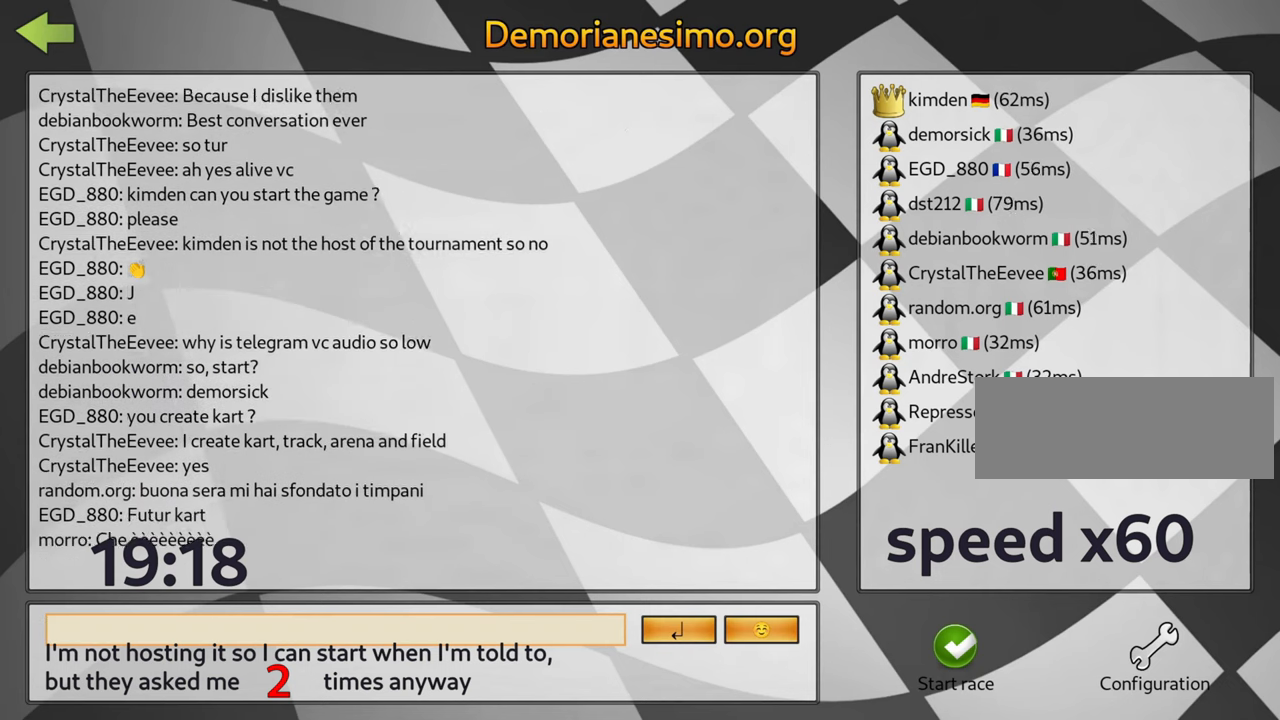
Gameplay with keyboard; each line is a JSON object with the keys held at the frame after it. "events" lists presses ("down") and releases ("up") of "down", "fire", "flag", "left", "look", "nitro", "right", "skid" and "up" between this image and that frame as [ms after this image, input, new state], when the widget could be followed in between. No other keys are recorded. Mouse input is not recorded. Key names are as the overlay labels them; some are game actions (e.g. jump) rather than physical keys.
{"keys": [], "events": [[250, "flag", "down"], [267, "flag", "up"]]}
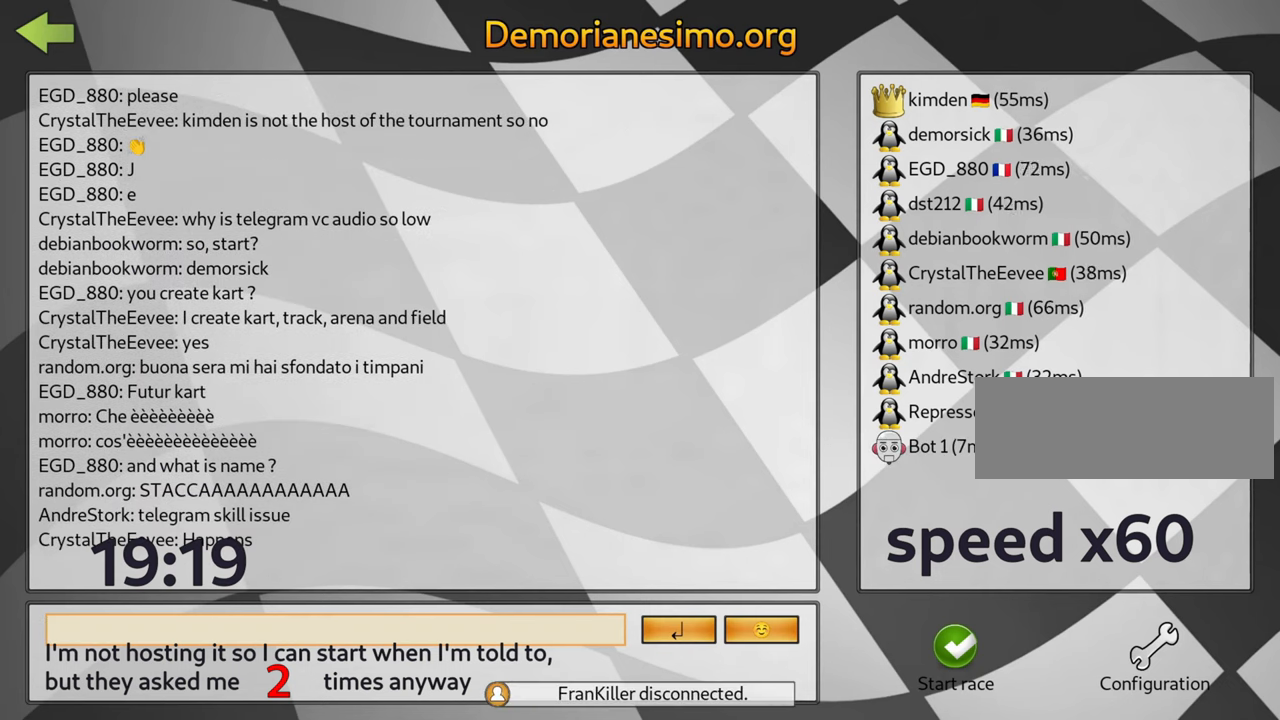
{"keys": [], "events": []}
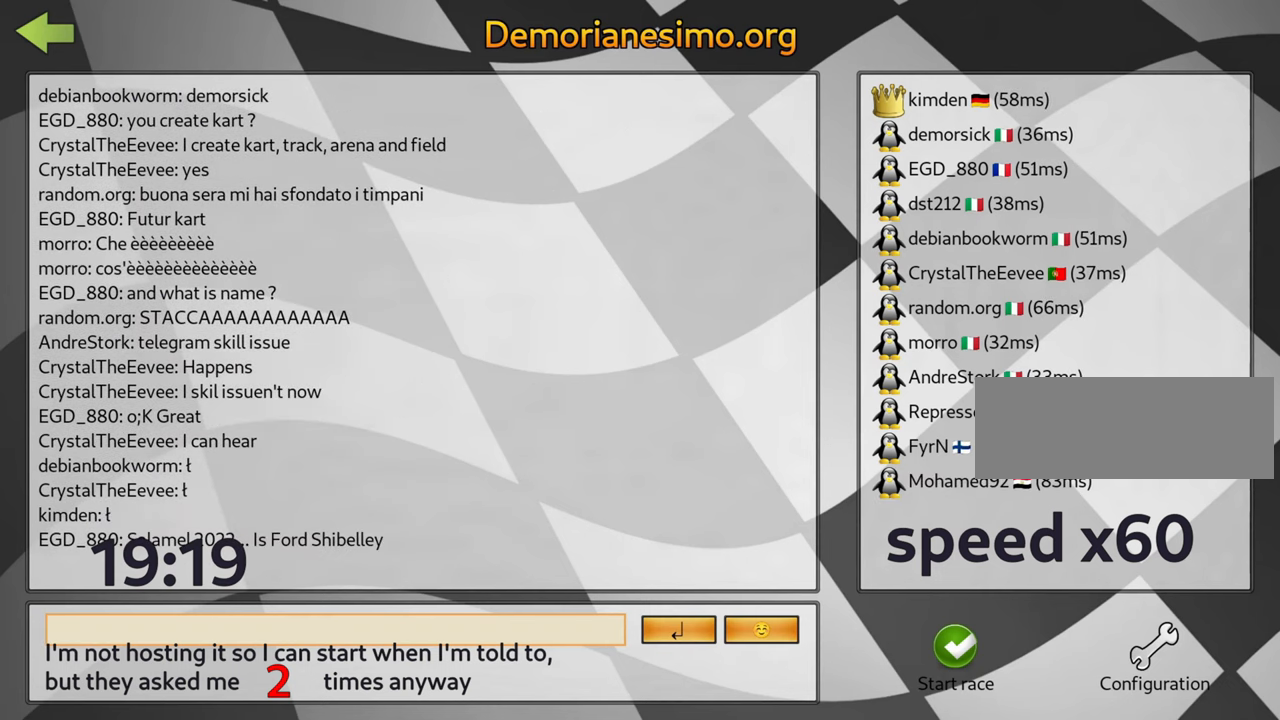
{"keys": [], "events": []}
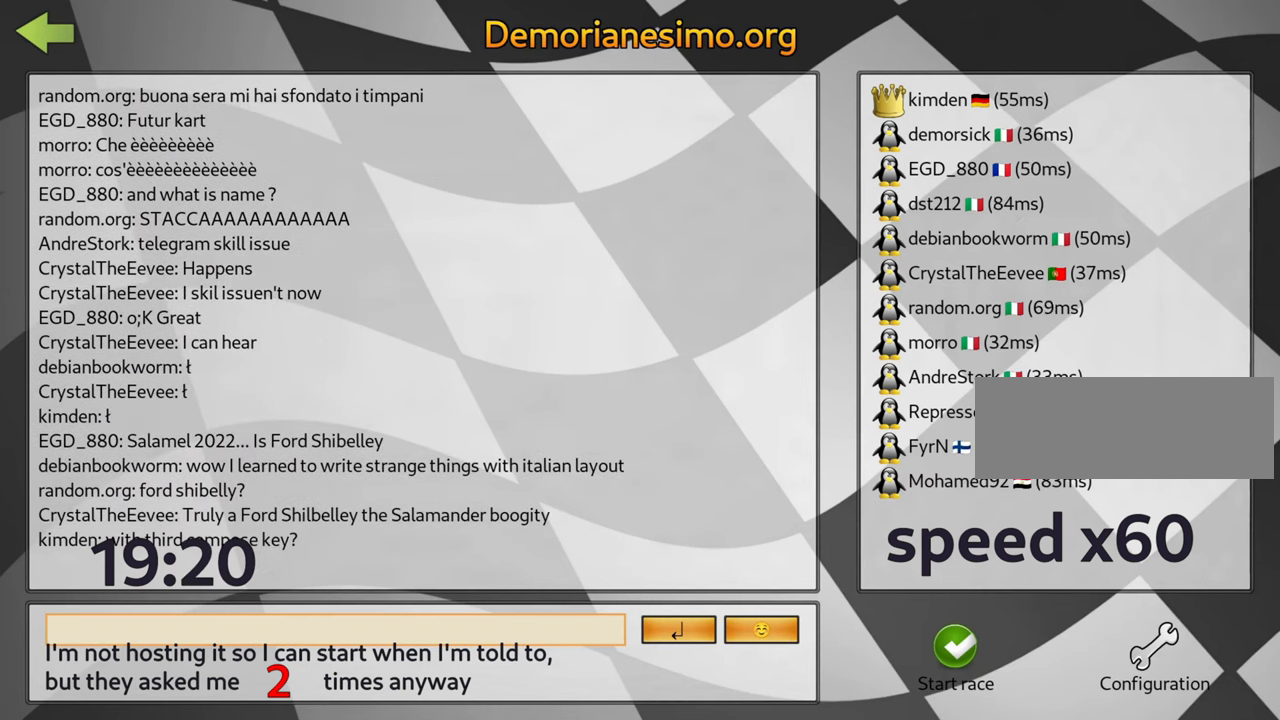
{"keys": [], "events": []}
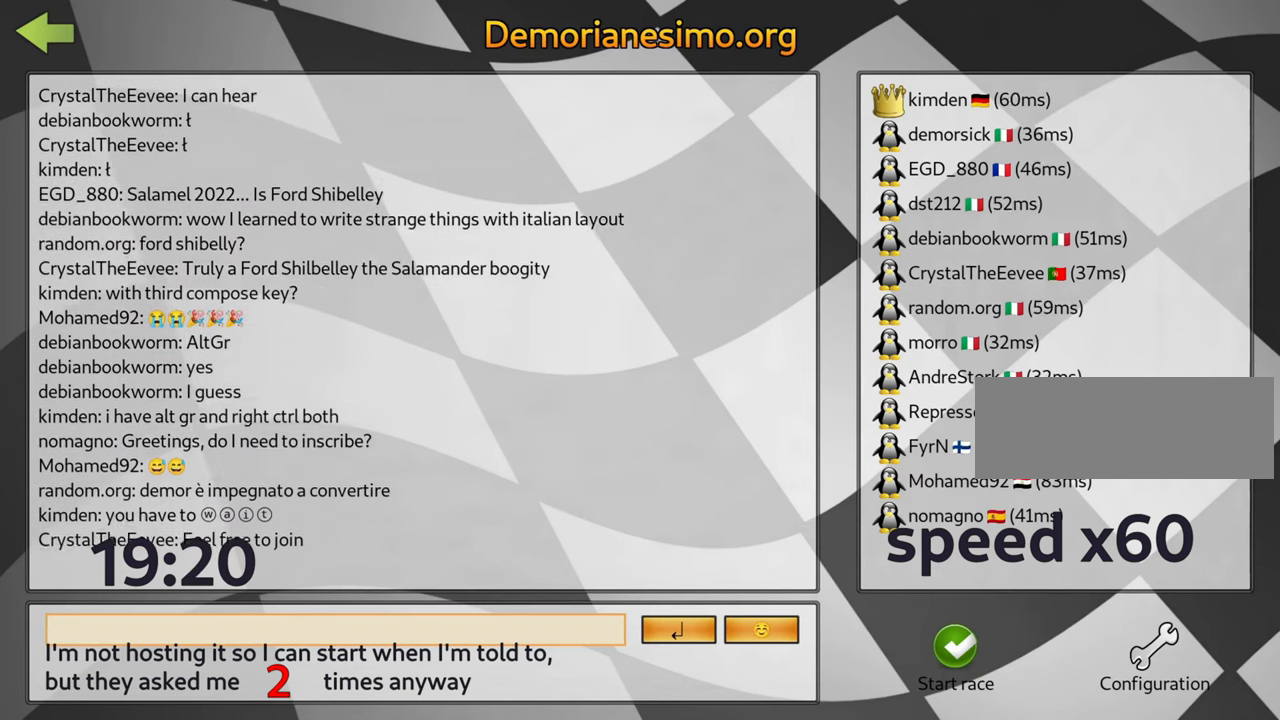
{"keys": [], "events": [[434, "flag", "down"], [450, "flag", "up"]]}
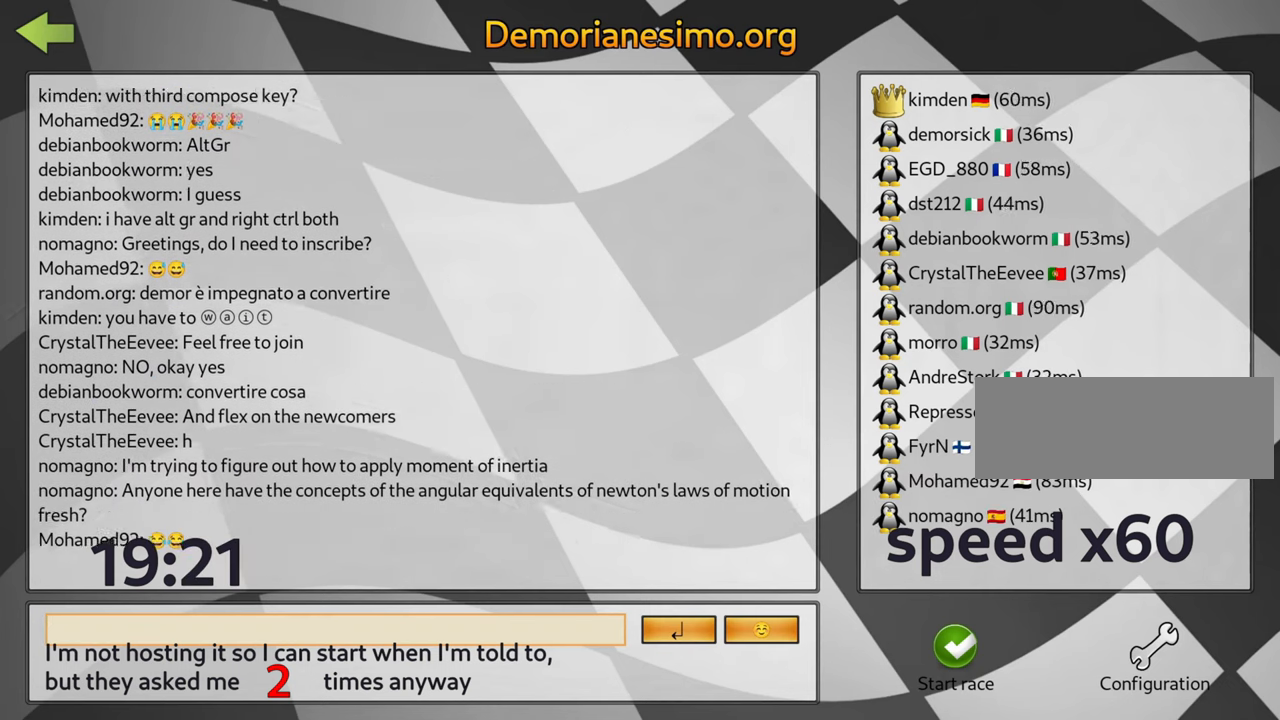
{"keys": [], "events": []}
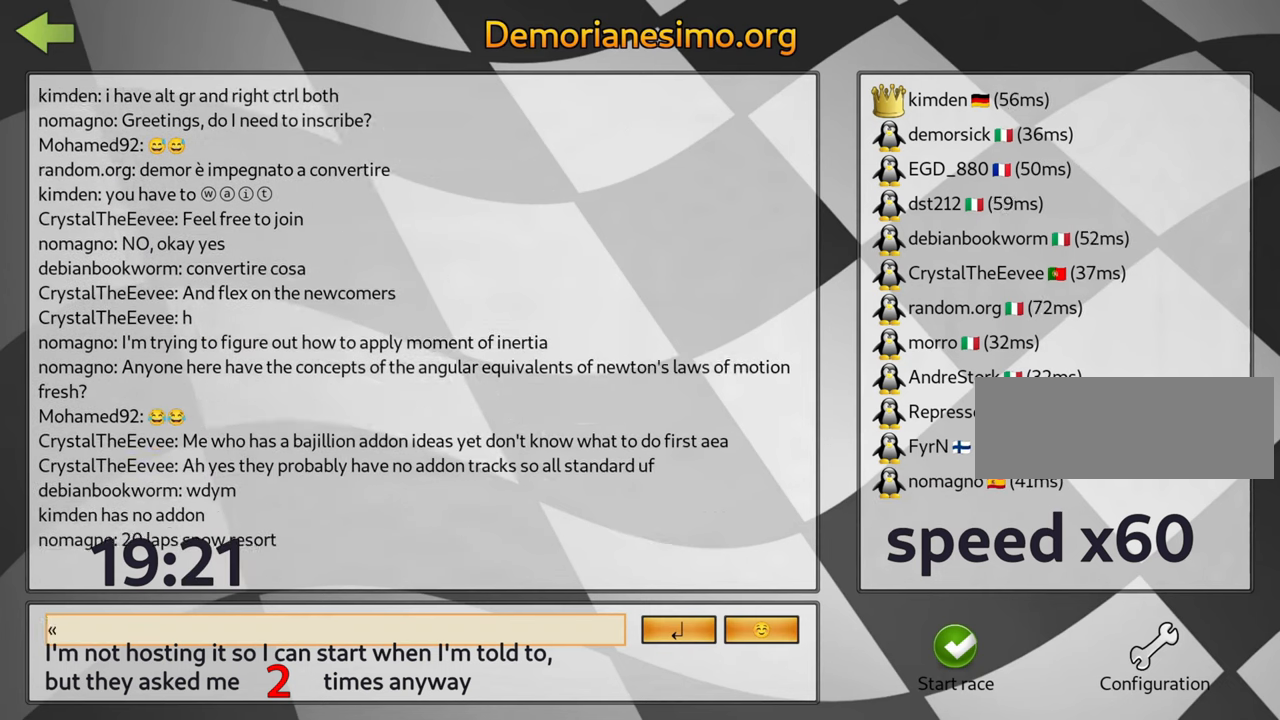
{"keys": [], "events": []}
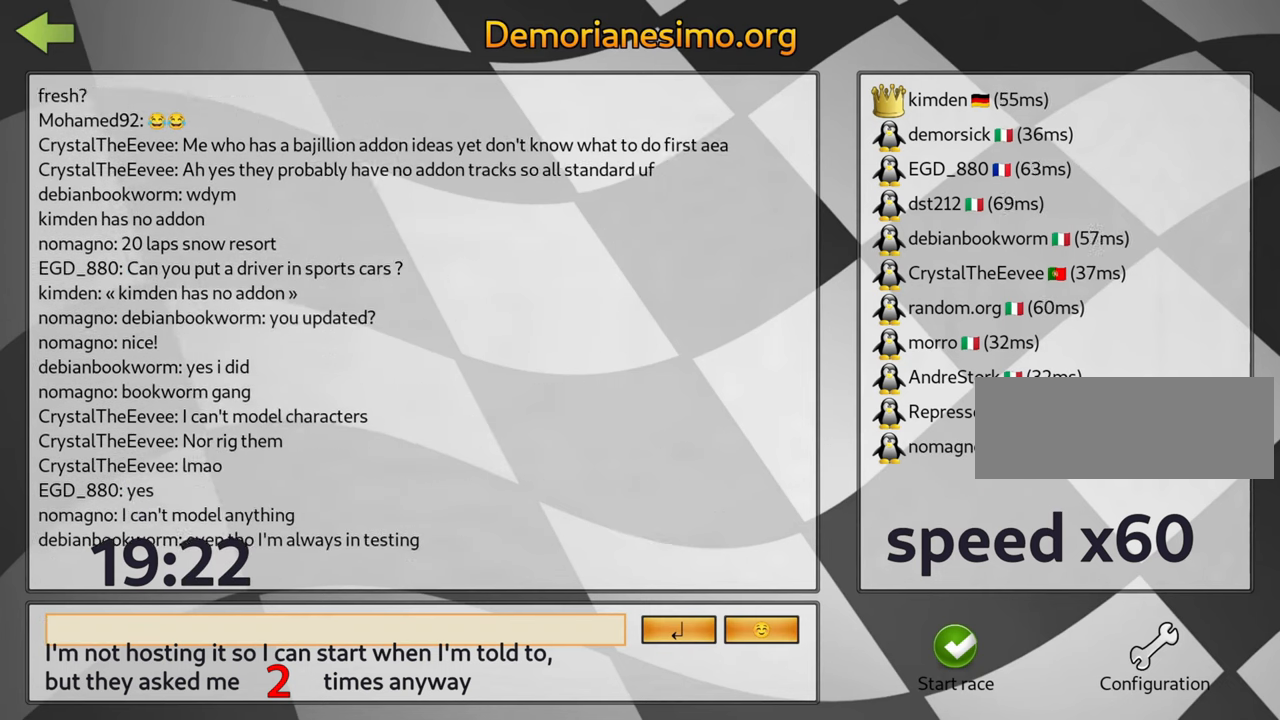
{"keys": [], "events": []}
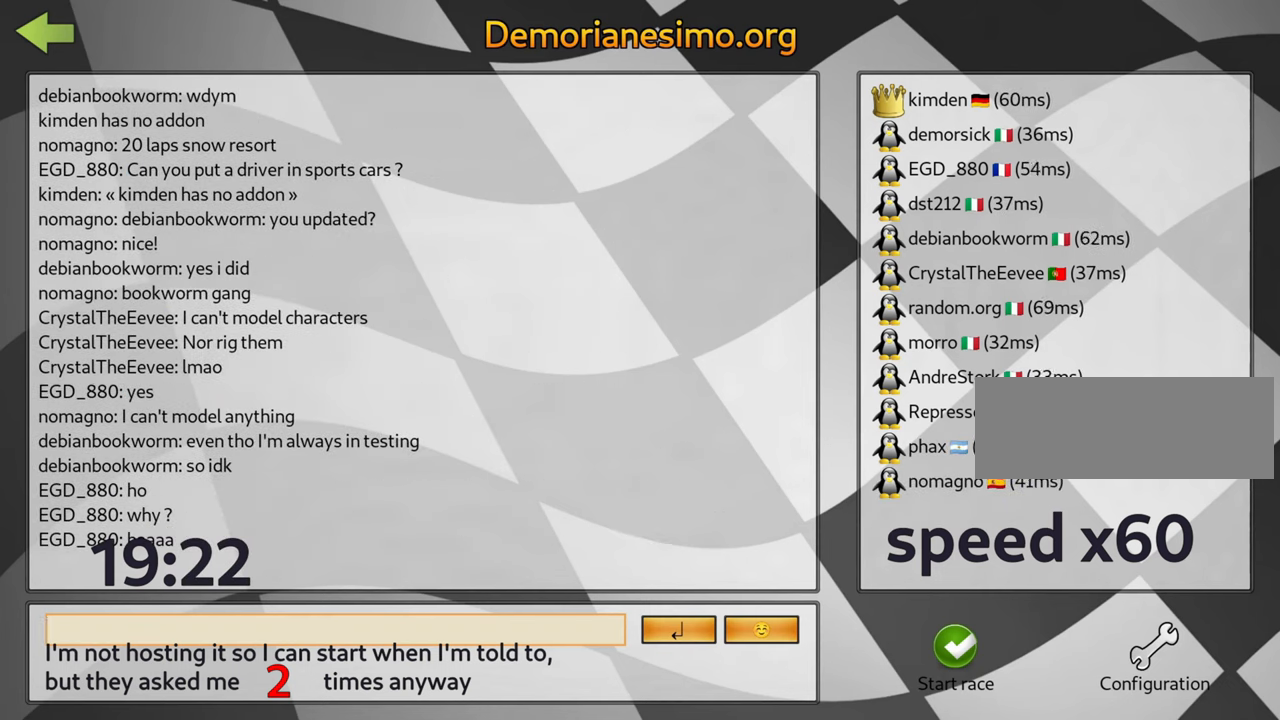
{"keys": [], "events": []}
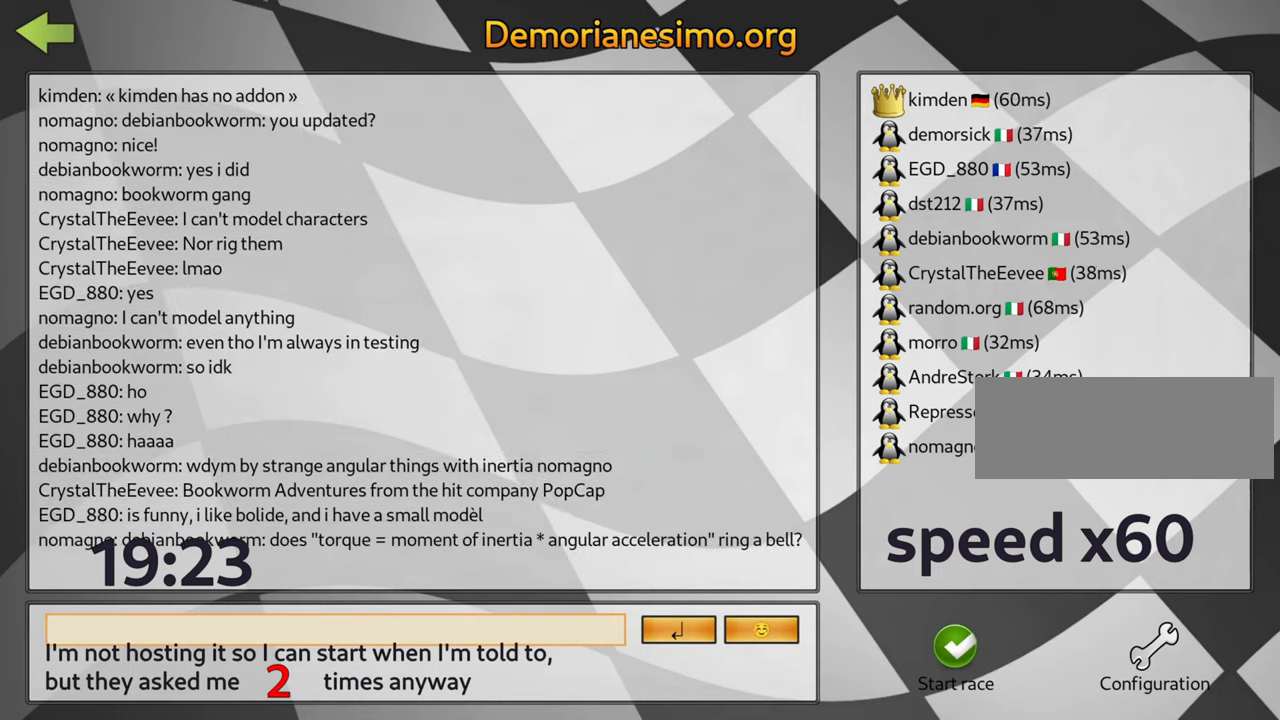
{"keys": [], "events": []}
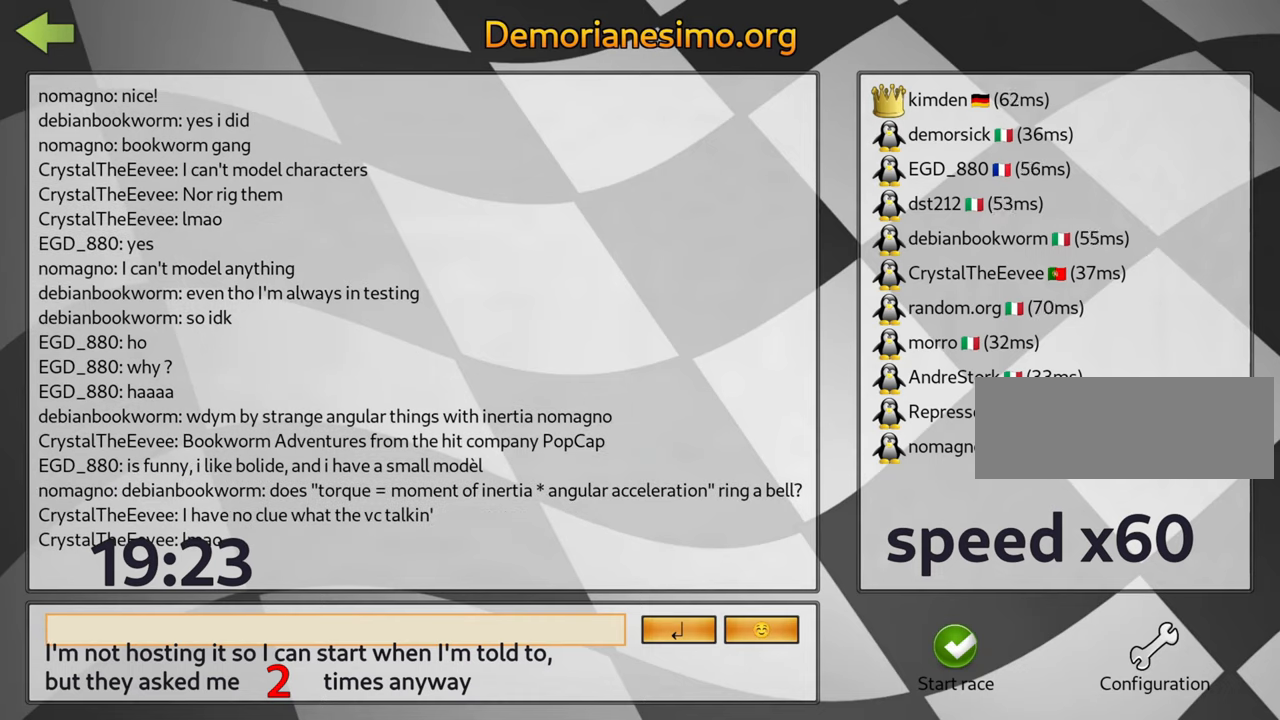
{"keys": [], "events": [[216, "flag", "down"], [233, "flag", "up"]]}